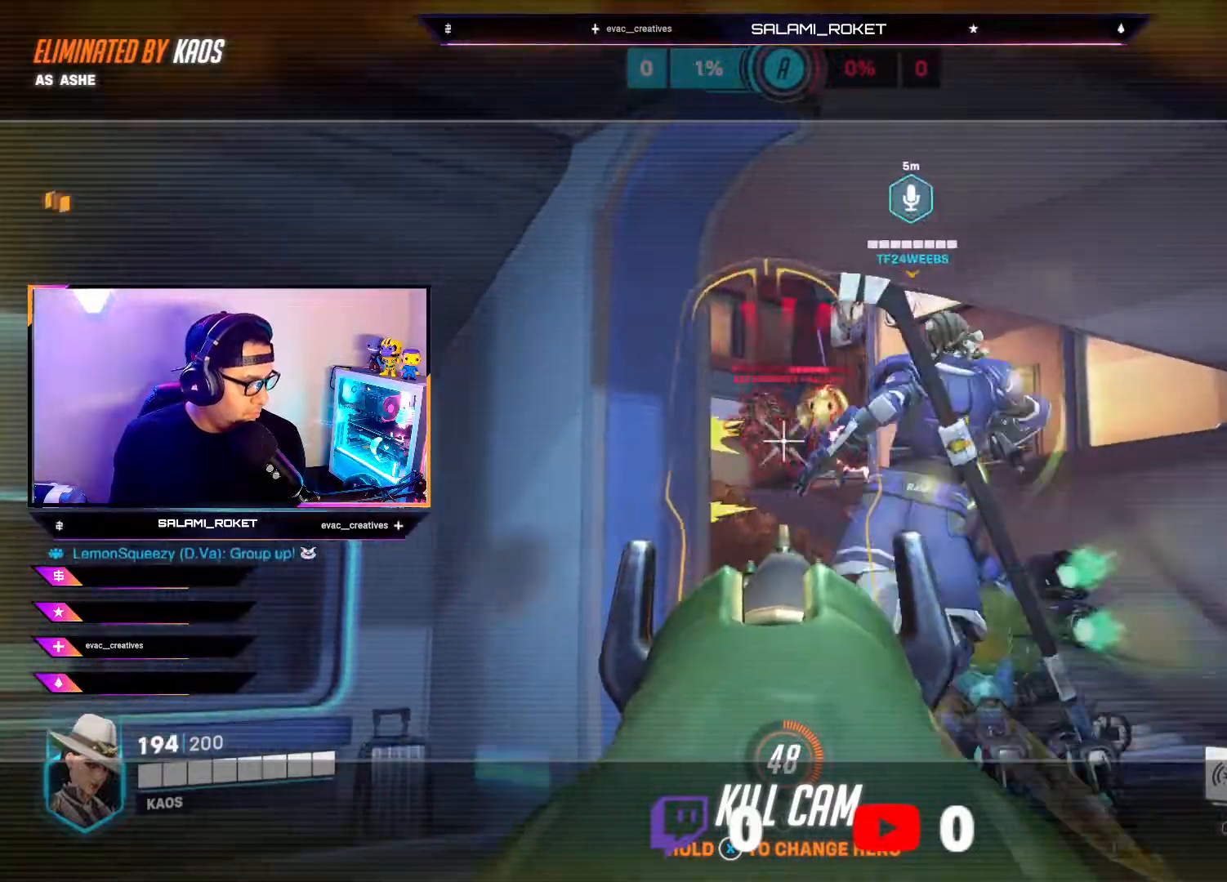
Gameplay with a controller (Xbox layout); each line is a JSON object with the inputs held at the frame after it. "events" lists button and stick changes between this image and that frame as [ms after this image, input, new state], when the widget could be followed in between.
{"buttons": [], "left_stick": "center", "right_stick": "center", "events": []}
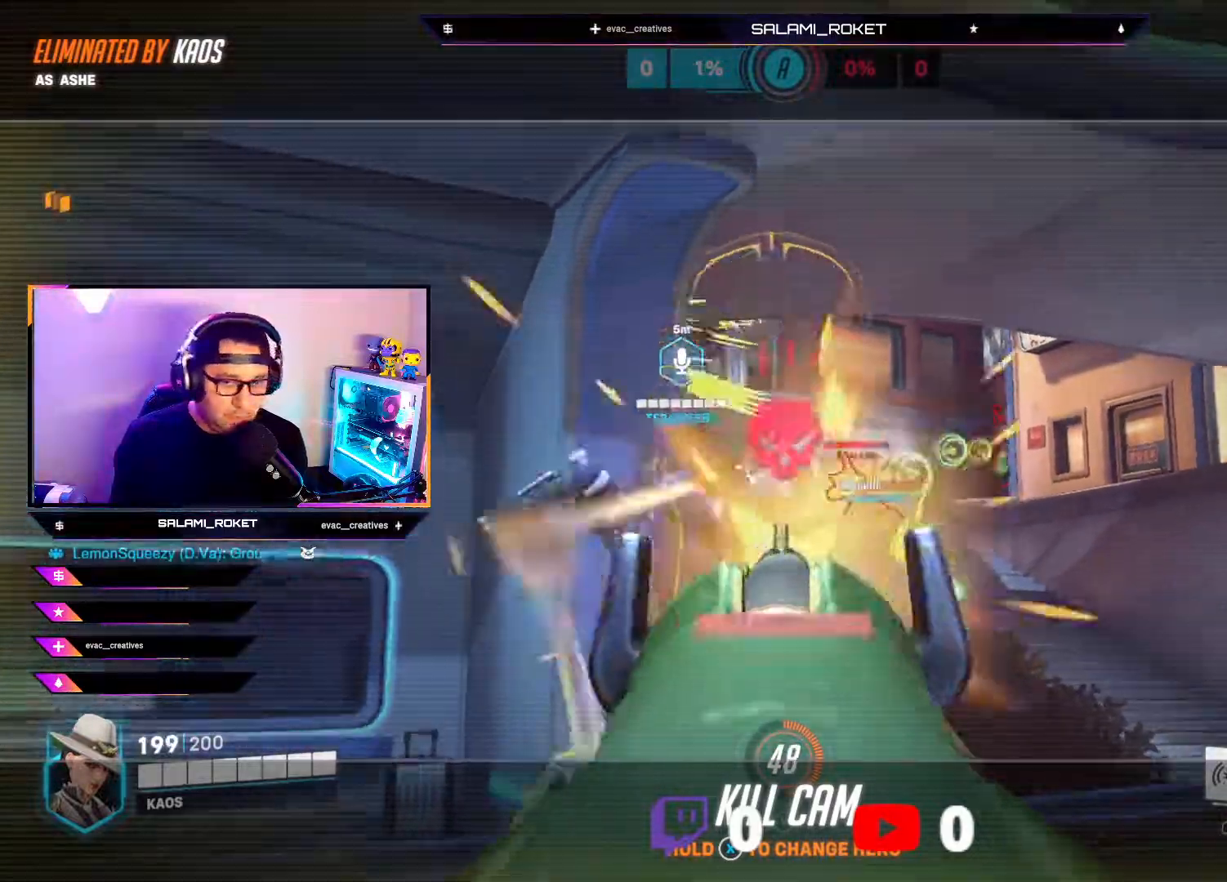
{"buttons": [], "left_stick": "center", "right_stick": "center", "events": []}
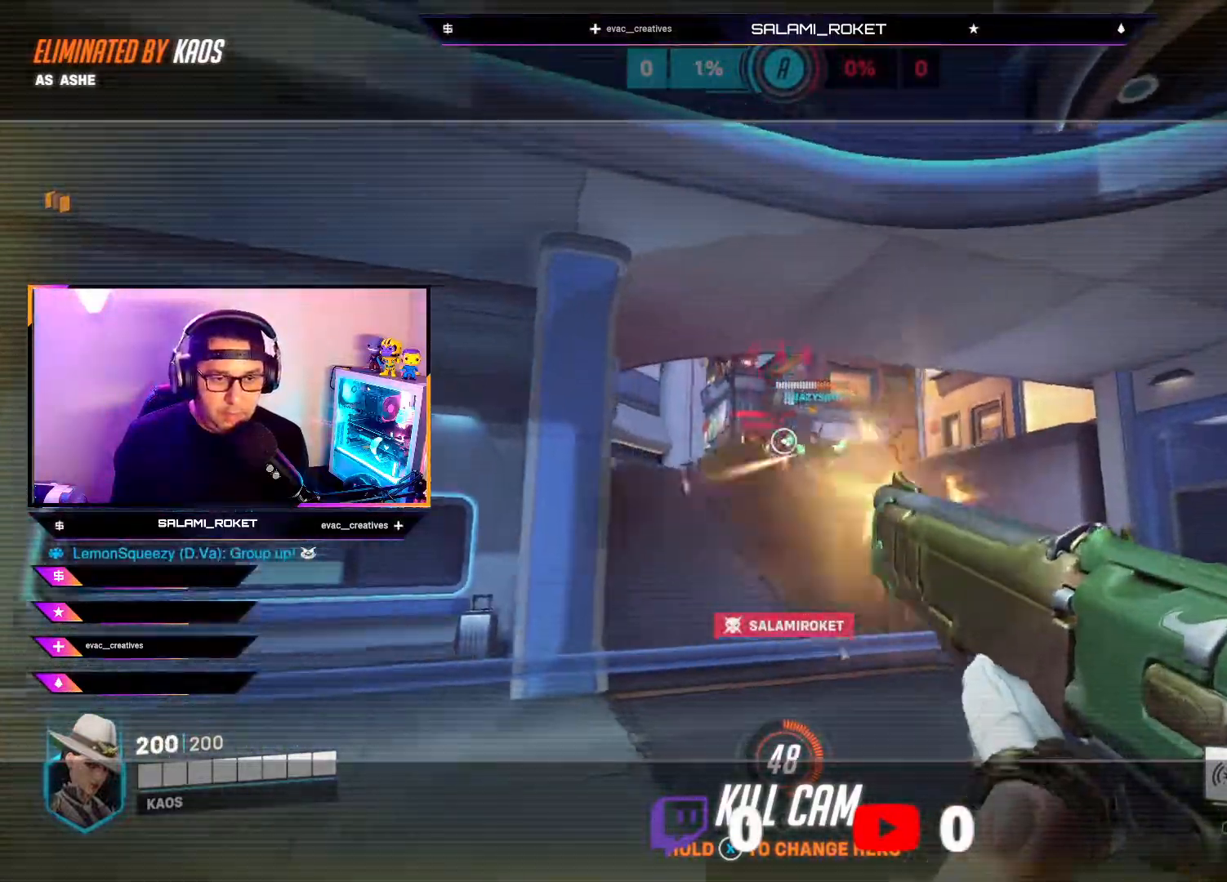
{"buttons": [], "left_stick": "center", "right_stick": "center", "events": []}
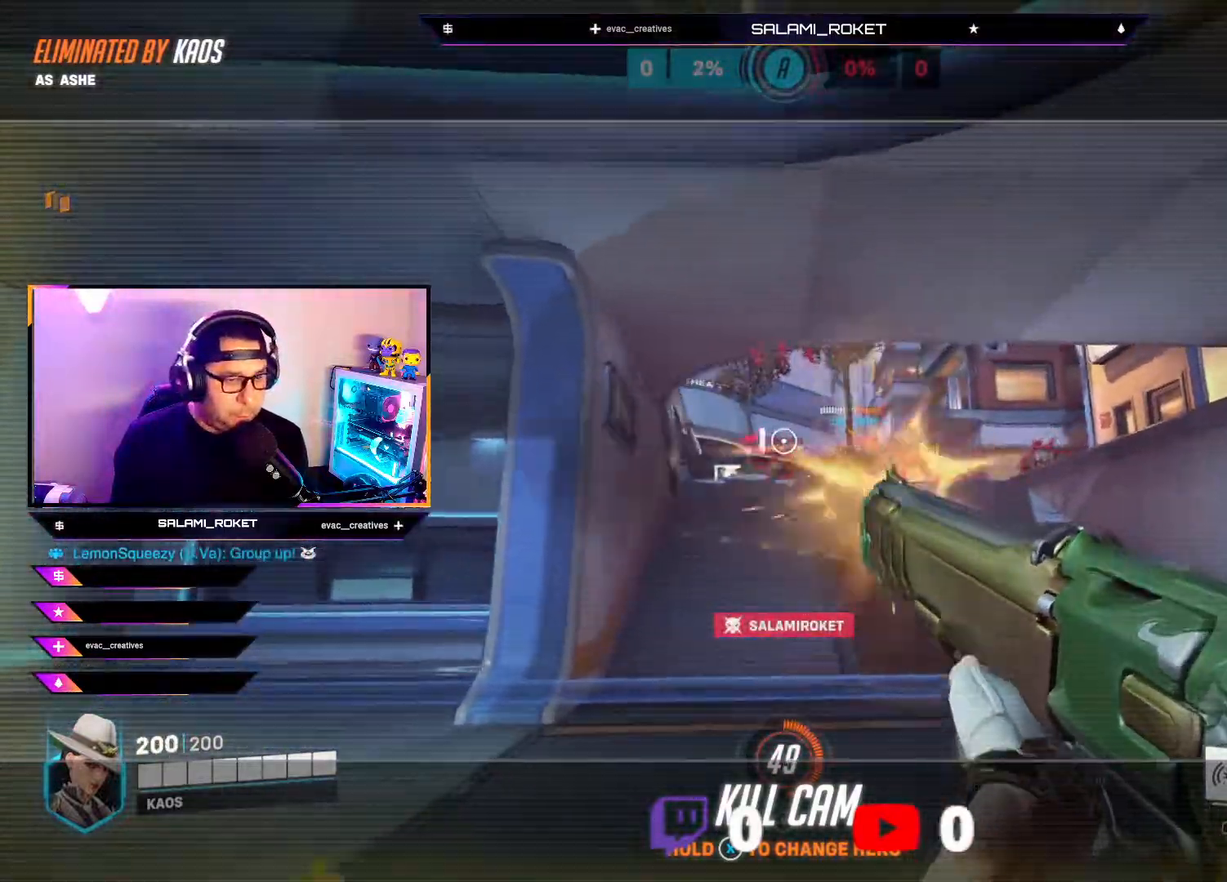
{"buttons": [], "left_stick": "center", "right_stick": "center", "events": []}
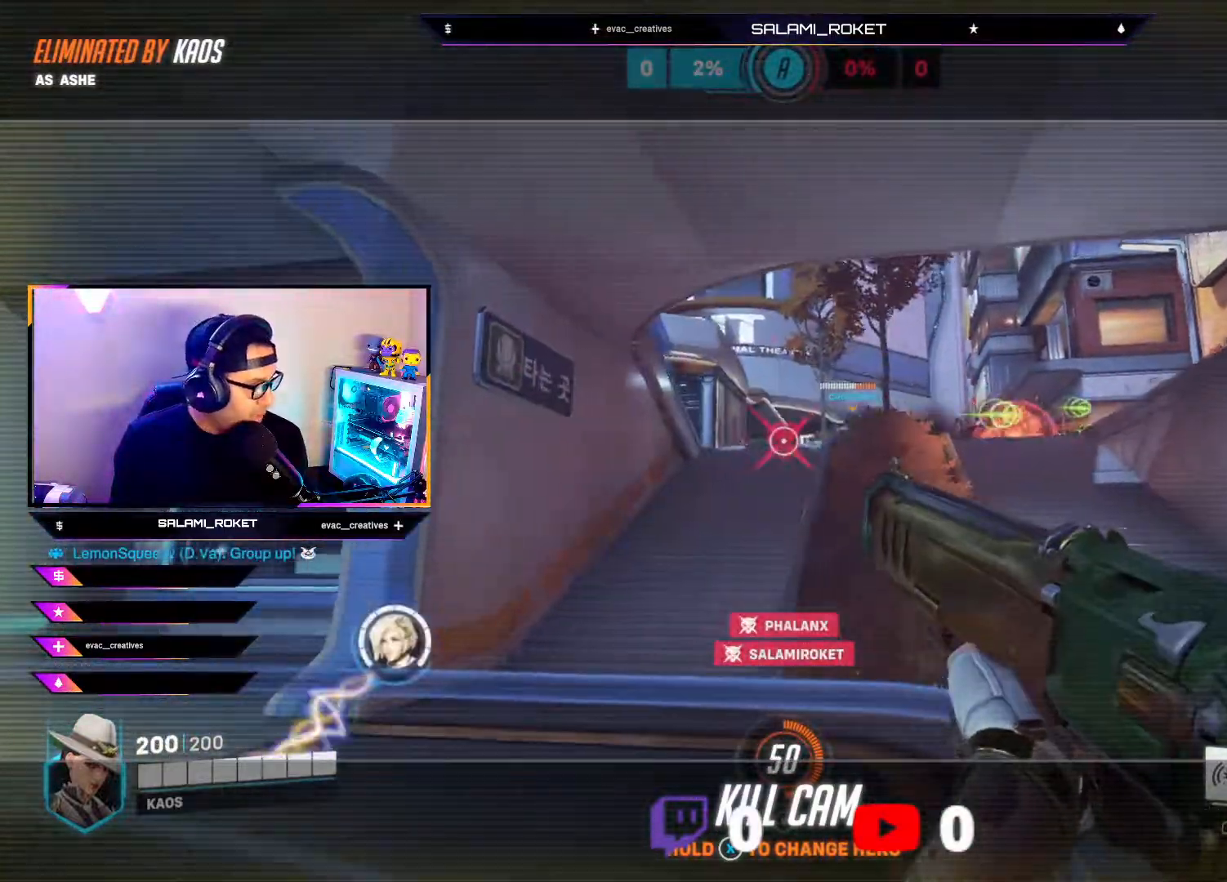
{"buttons": [], "left_stick": "center", "right_stick": "center", "events": []}
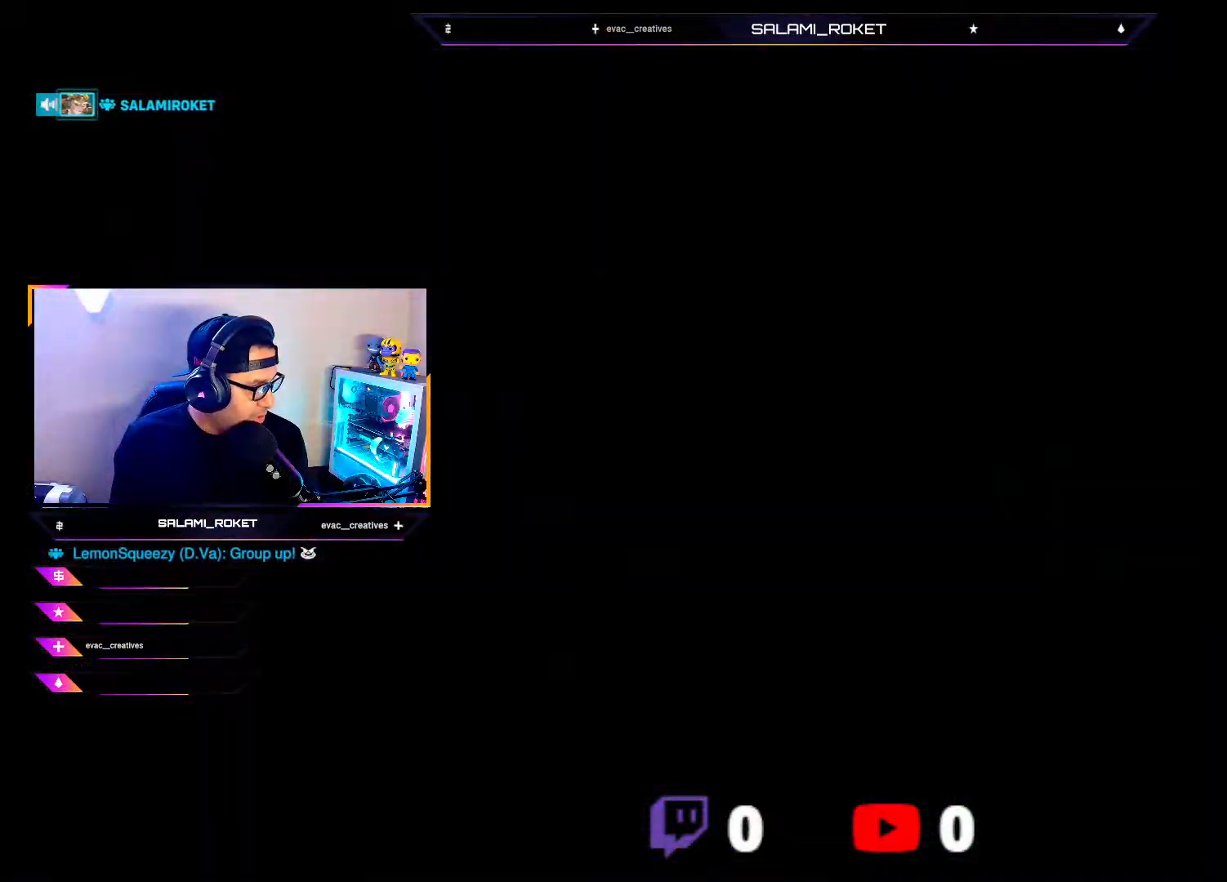
{"buttons": [], "left_stick": "up-right", "right_stick": "down-left", "events": [[267, "left_stick", "up-right"], [350, "right_stick", "down-left"]]}
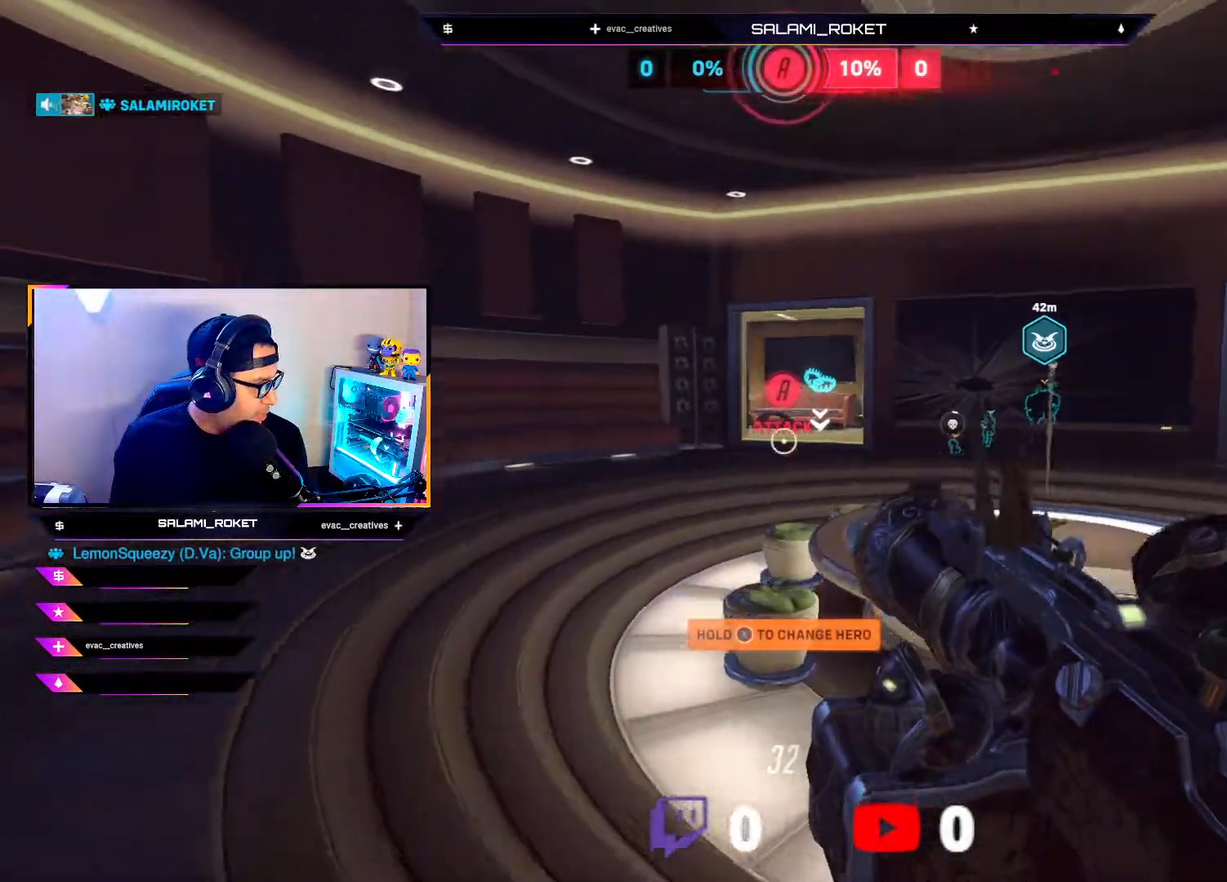
{"buttons": [], "left_stick": "up-right", "right_stick": "center", "events": [[117, "right_stick", "center"]]}
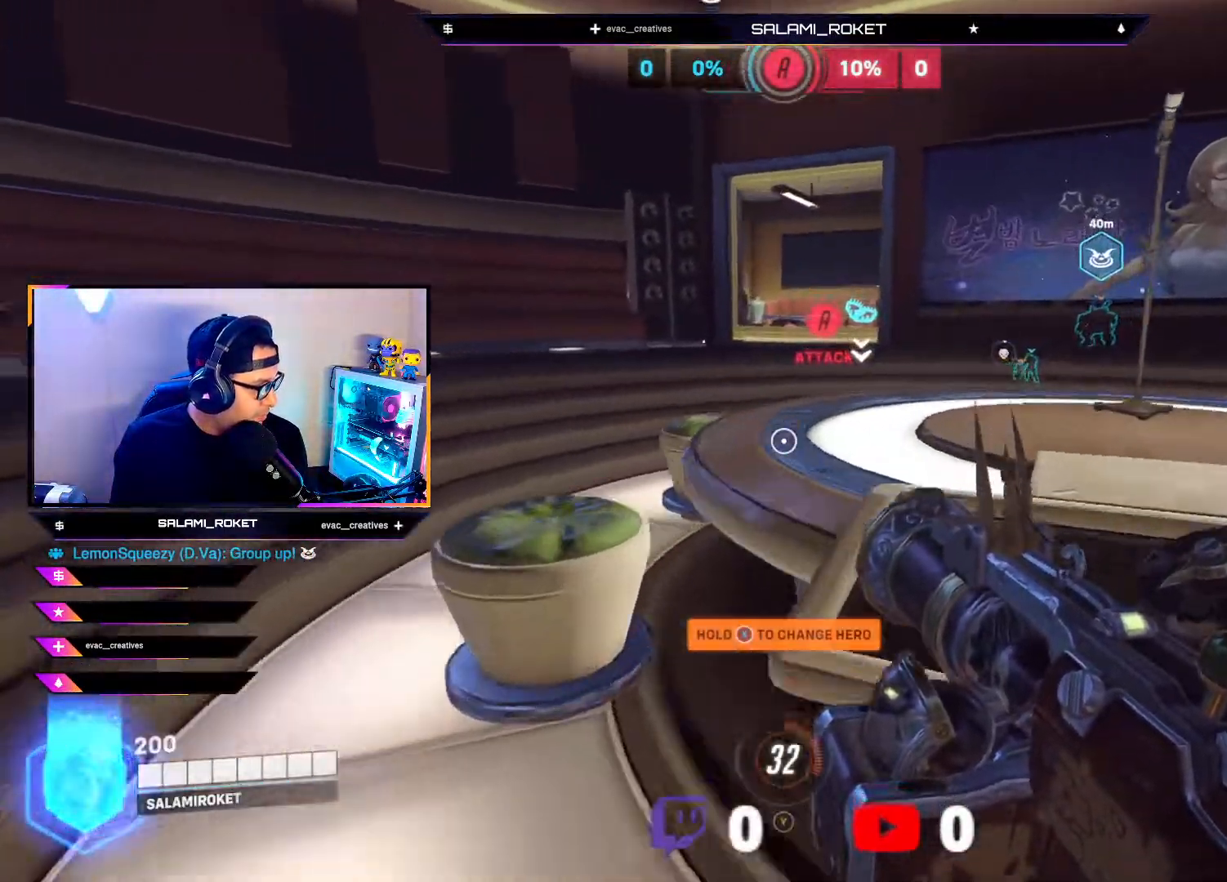
{"buttons": ["L3"], "left_stick": "up", "right_stick": "center", "events": [[383, "L3", "down"], [383, "left_stick", "up"]]}
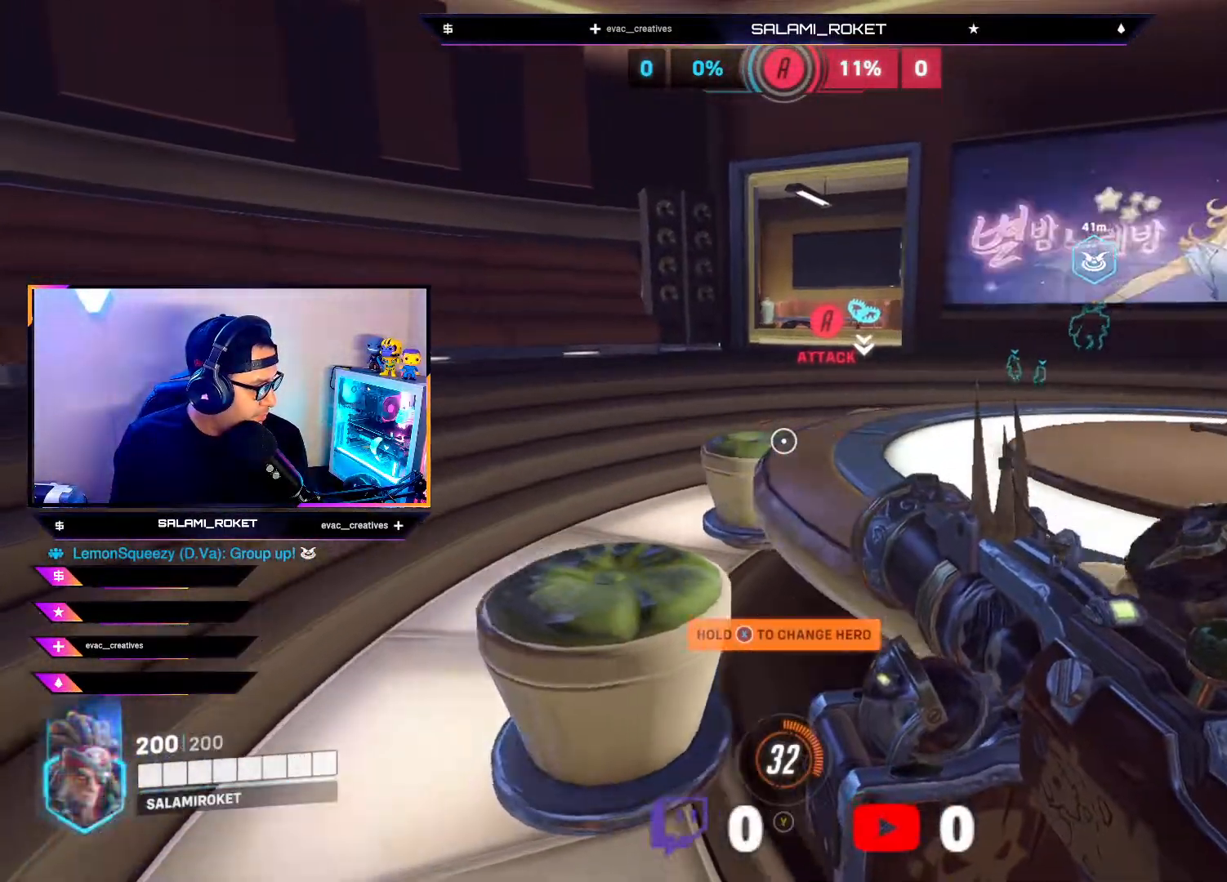
{"buttons": [], "left_stick": "up", "right_stick": "right", "events": [[167, "L3", "up"], [283, "right_stick", "right"]]}
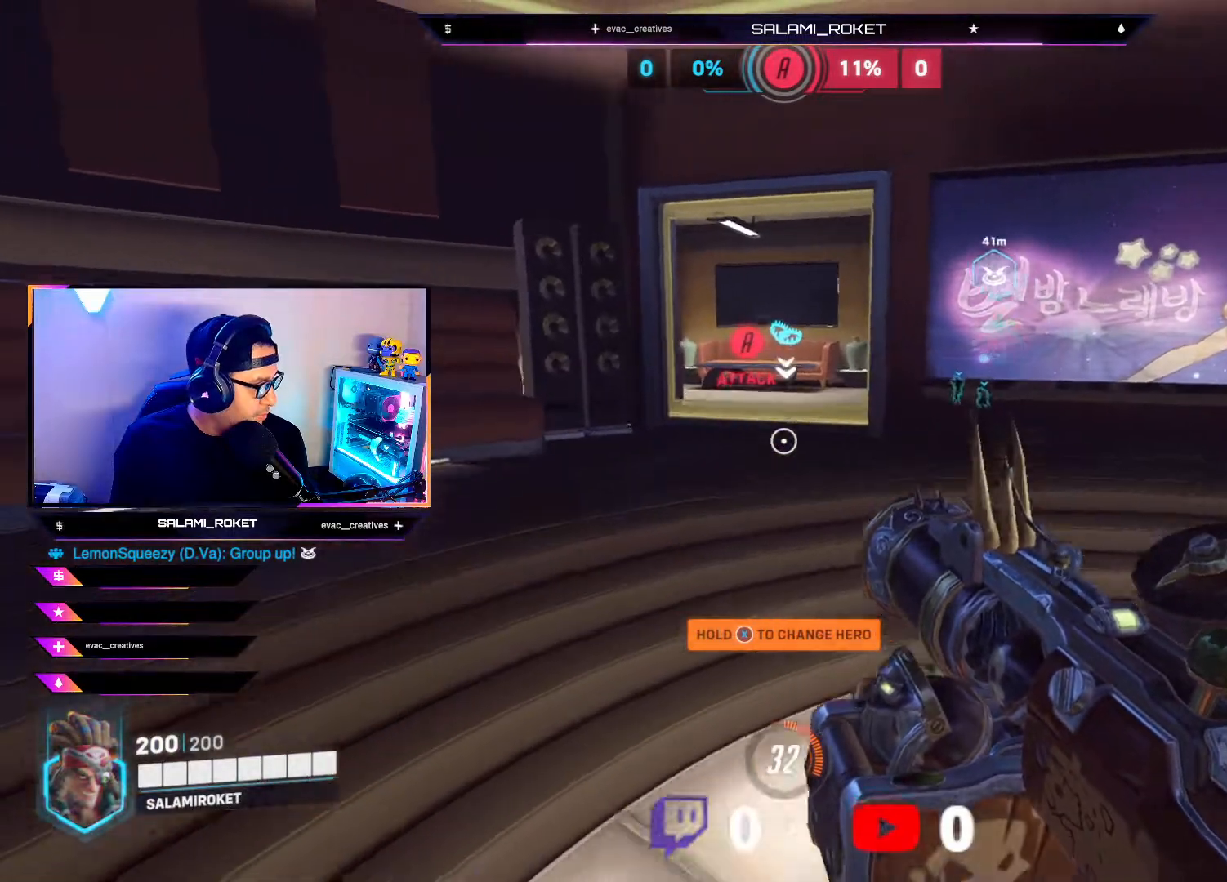
{"buttons": [], "left_stick": "up", "right_stick": "right", "events": [[17, "right_stick", "center"], [367, "right_stick", "right"]]}
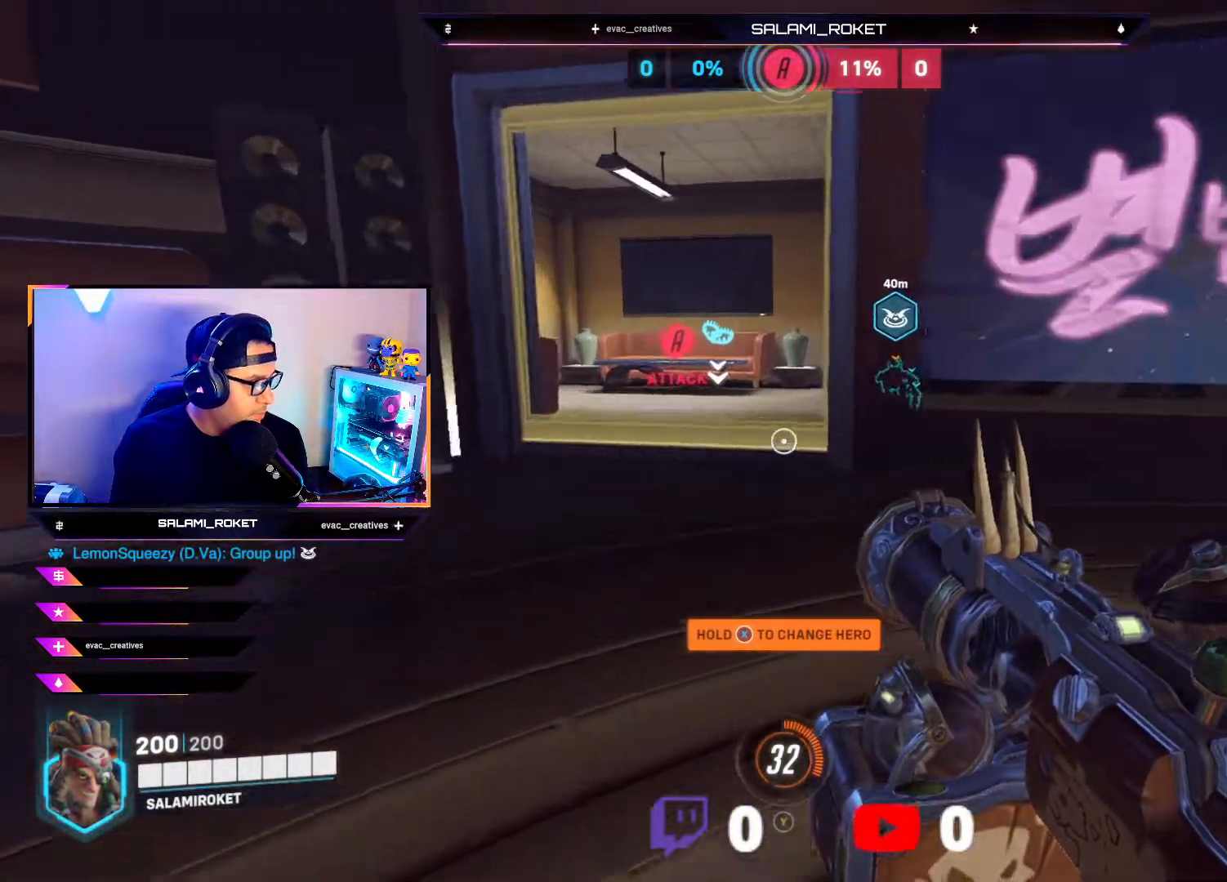
{"buttons": [], "left_stick": "up", "right_stick": "center", "events": [[67, "right_stick", "center"]]}
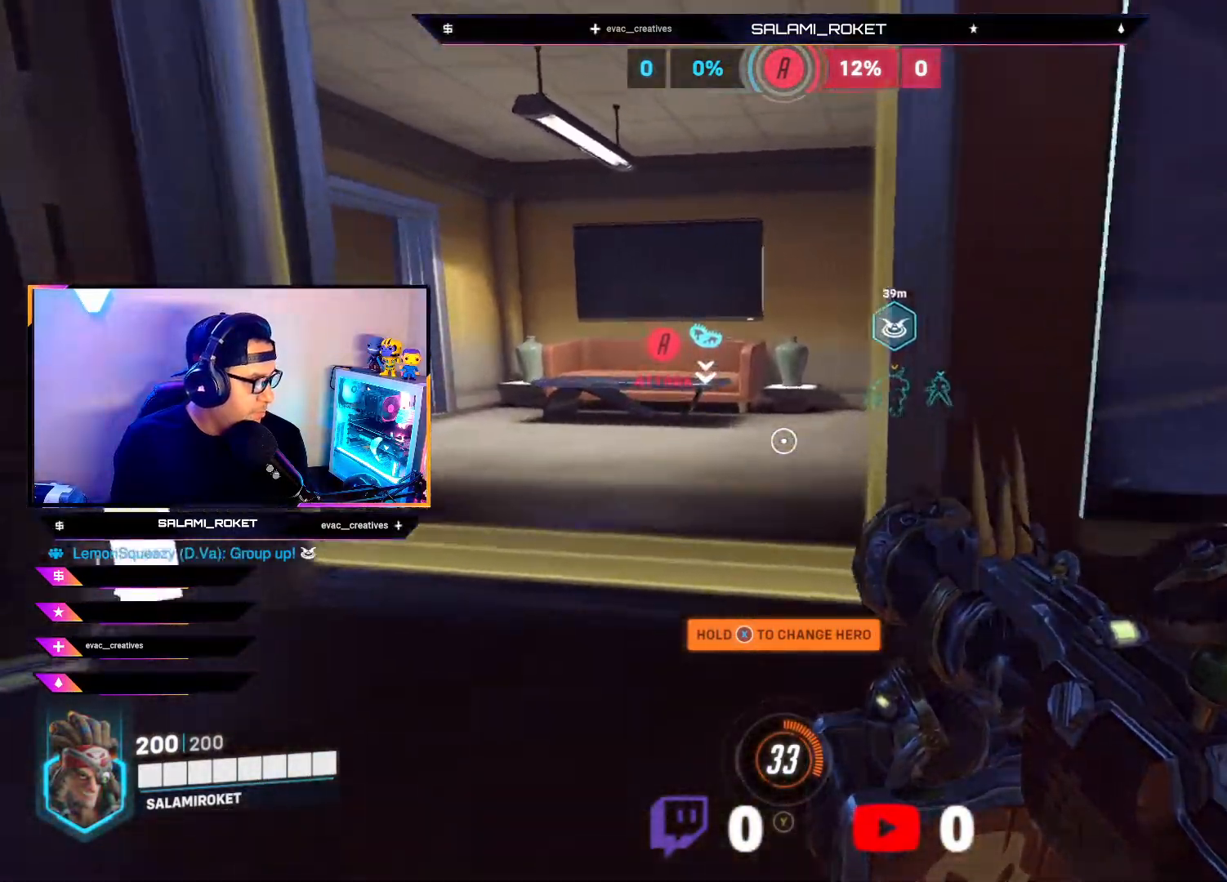
{"buttons": [], "left_stick": "up", "right_stick": "right", "events": [[450, "right_stick", "right"]]}
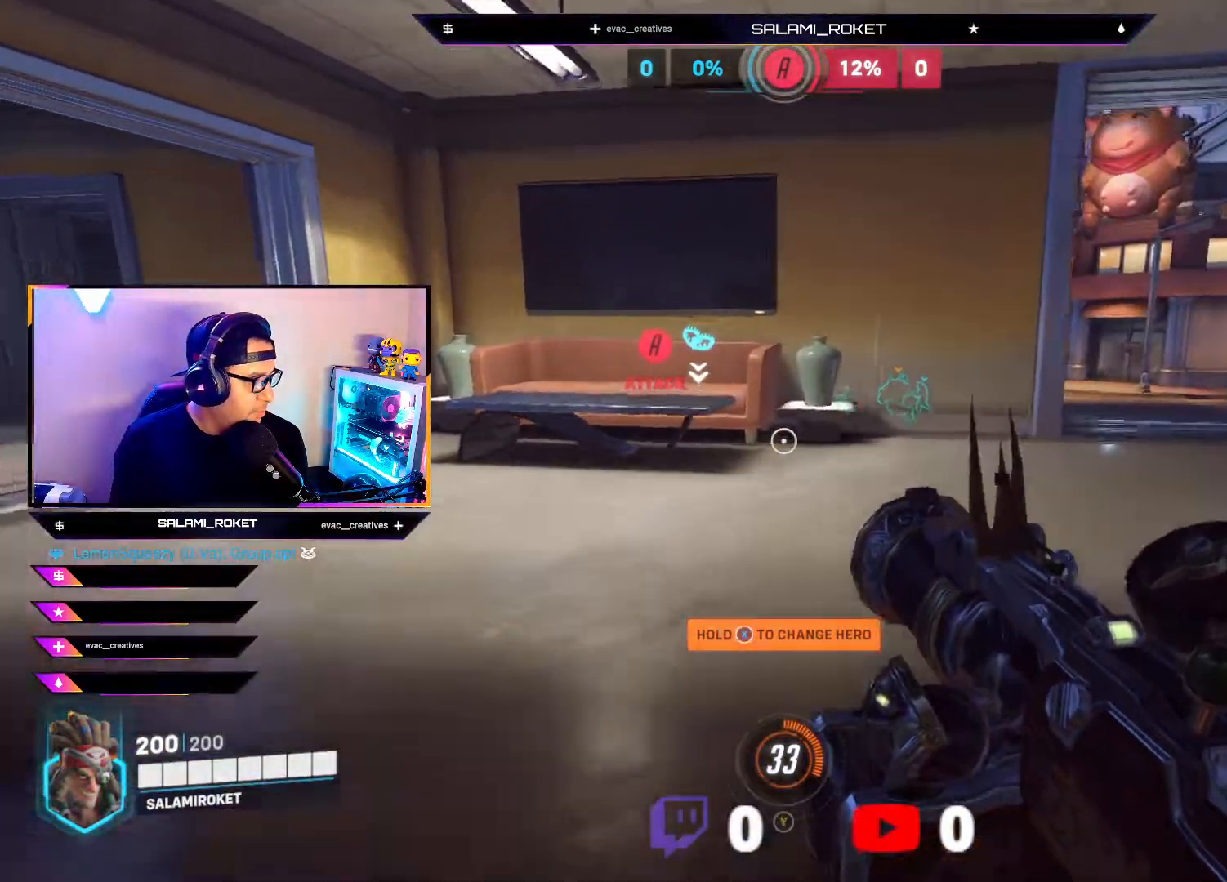
{"buttons": [], "left_stick": "up-right", "right_stick": "center", "events": [[267, "right_stick", "center"], [417, "left_stick", "up-right"]]}
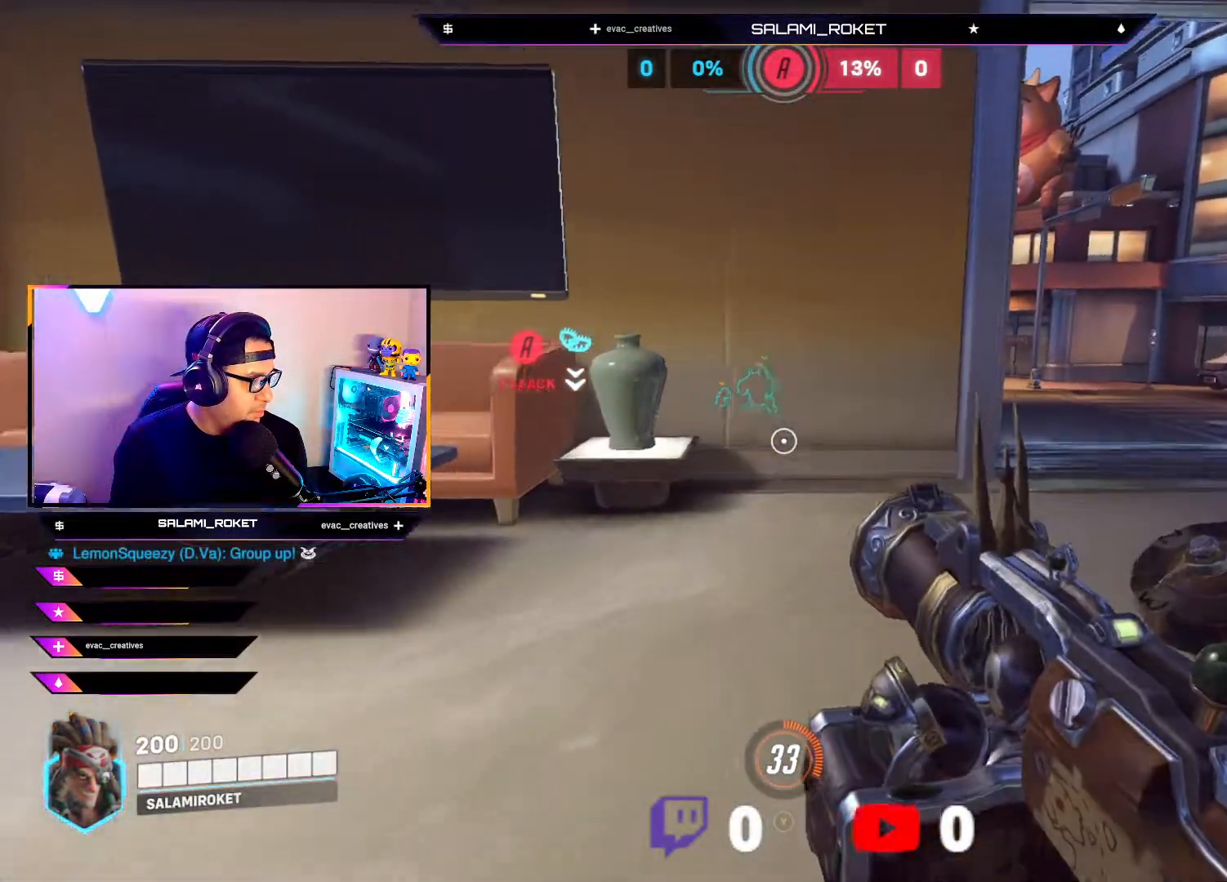
{"buttons": ["R3"], "left_stick": "up-right", "right_stick": "left", "events": [[433, "R3", "down"], [500, "right_stick", "left"]]}
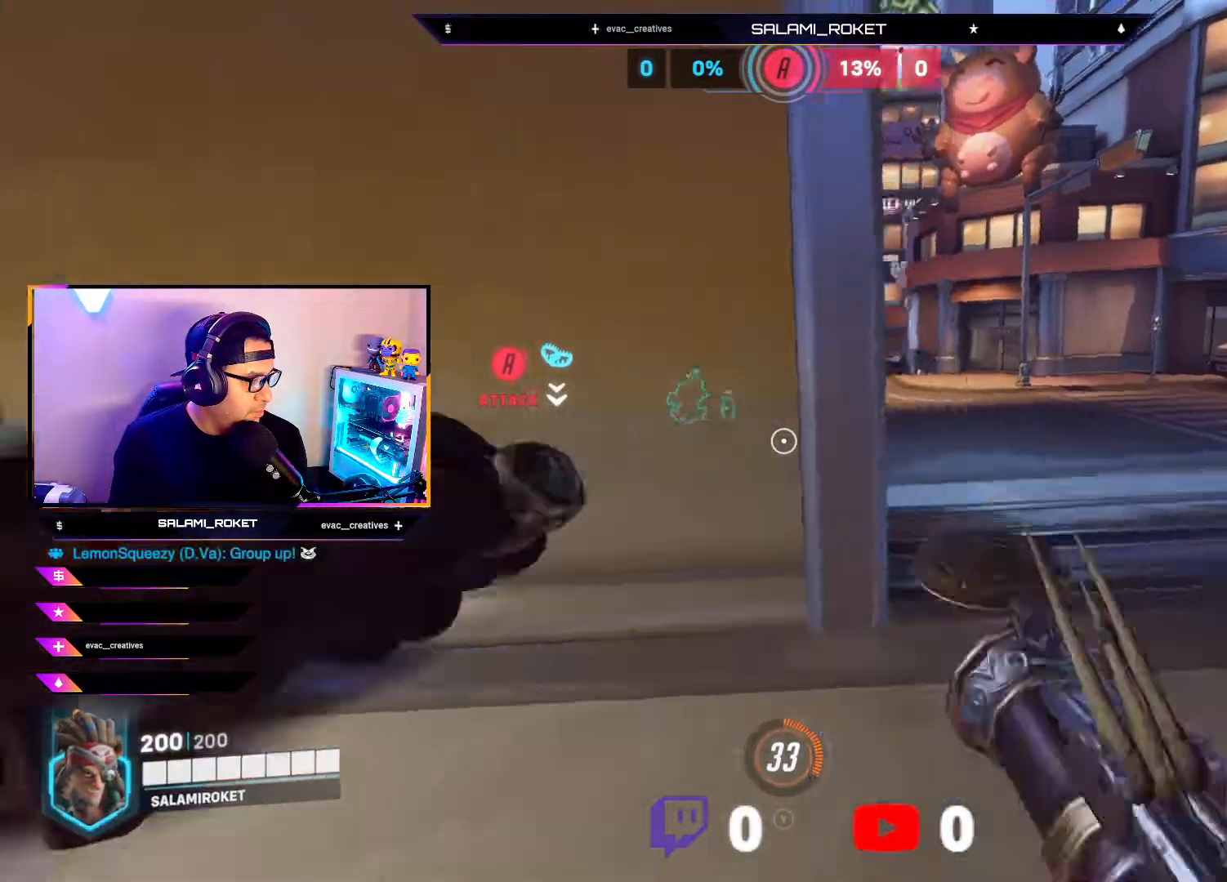
{"buttons": [], "left_stick": "up-right", "right_stick": "center", "events": [[100, "R3", "up"], [167, "right_stick", "center"]]}
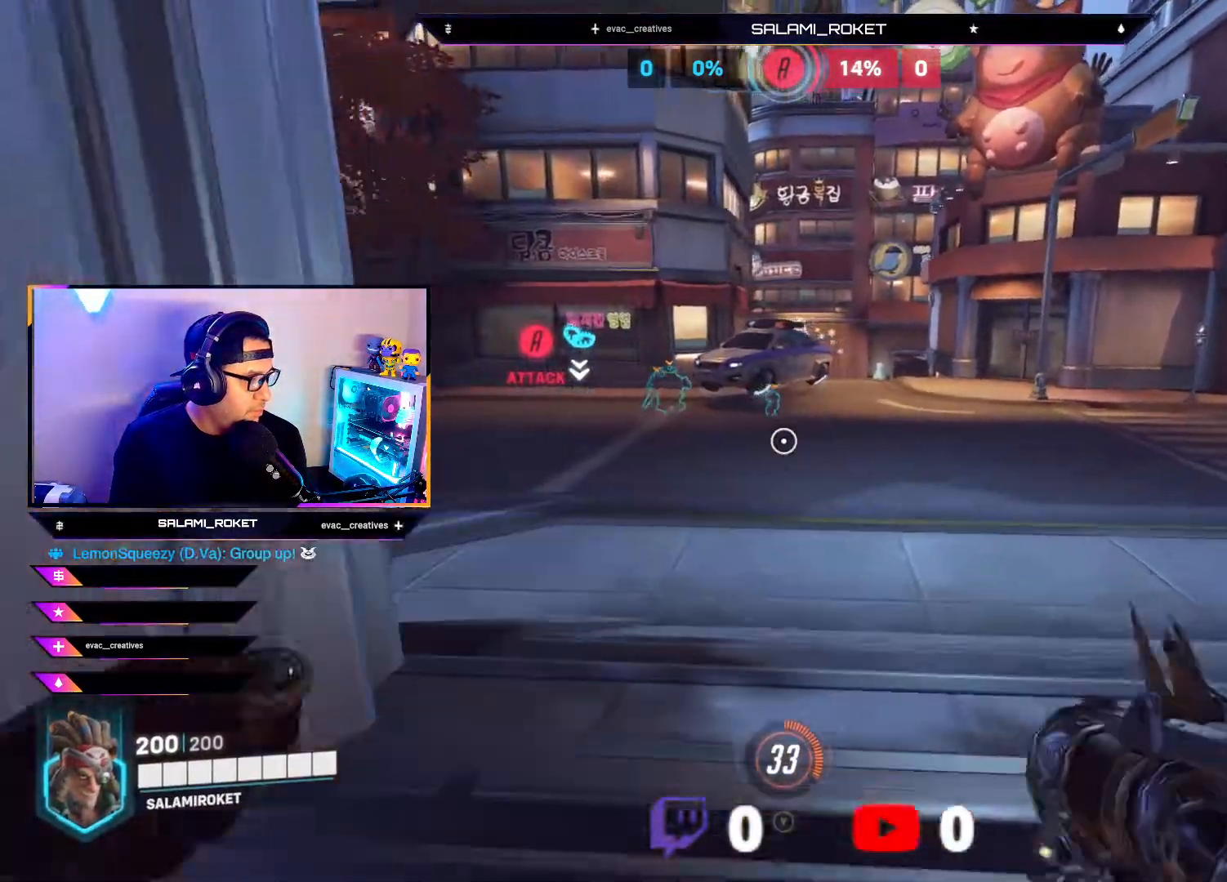
{"buttons": ["START"], "left_stick": "center", "right_stick": "center", "events": [[350, "left_stick", "center"], [383, "START", "down"]]}
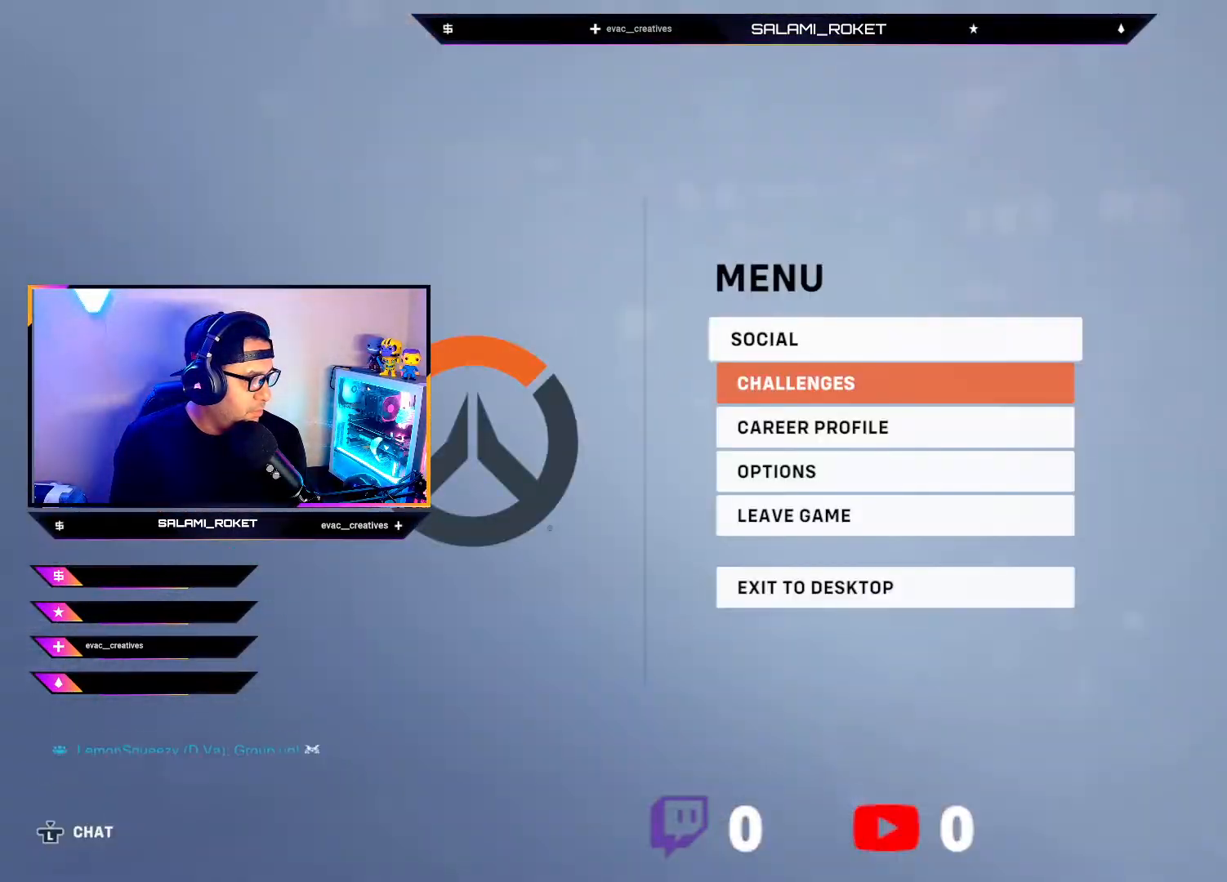
{"buttons": ["START"], "left_stick": "center", "right_stick": "center", "events": [[67, "START", "up"], [450, "START", "down"]]}
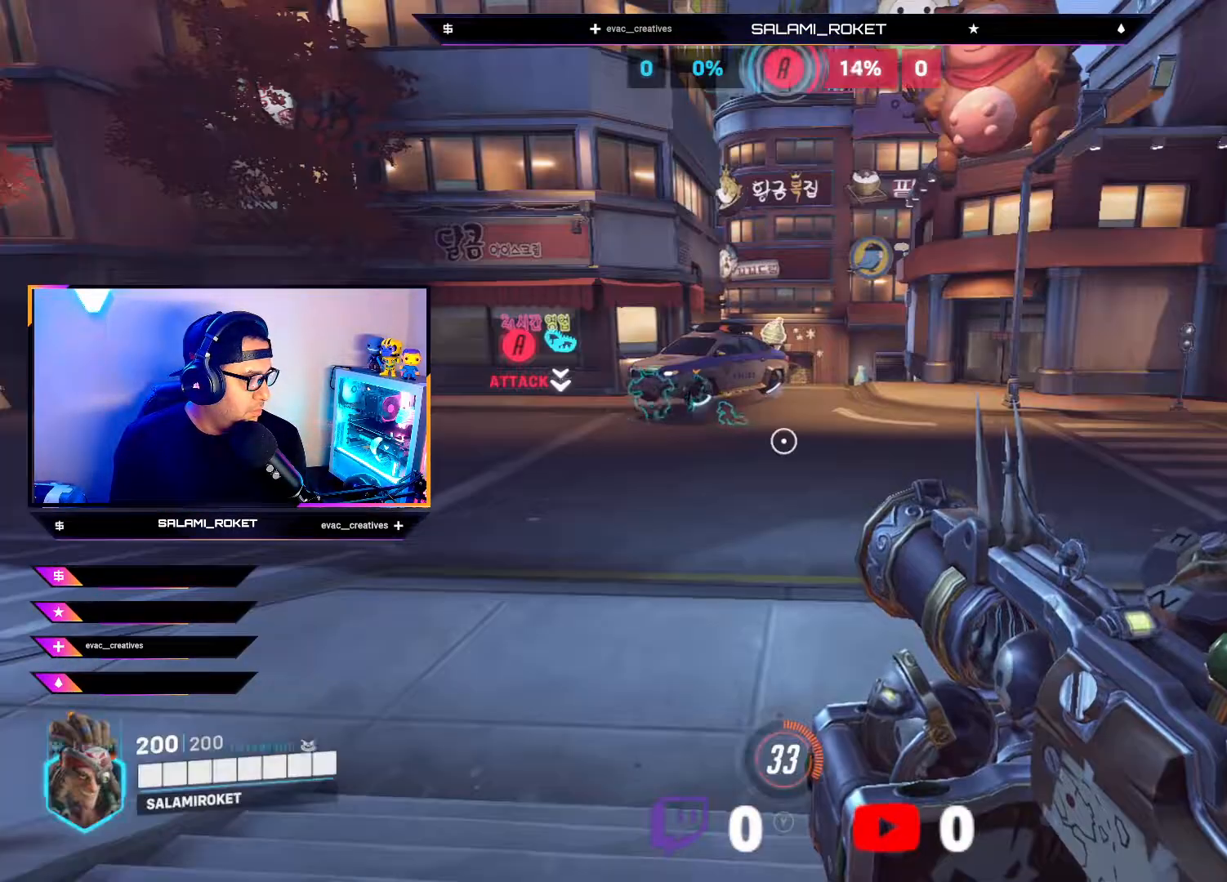
{"buttons": [], "left_stick": "center", "right_stick": "center", "events": [[83, "START", "up"]]}
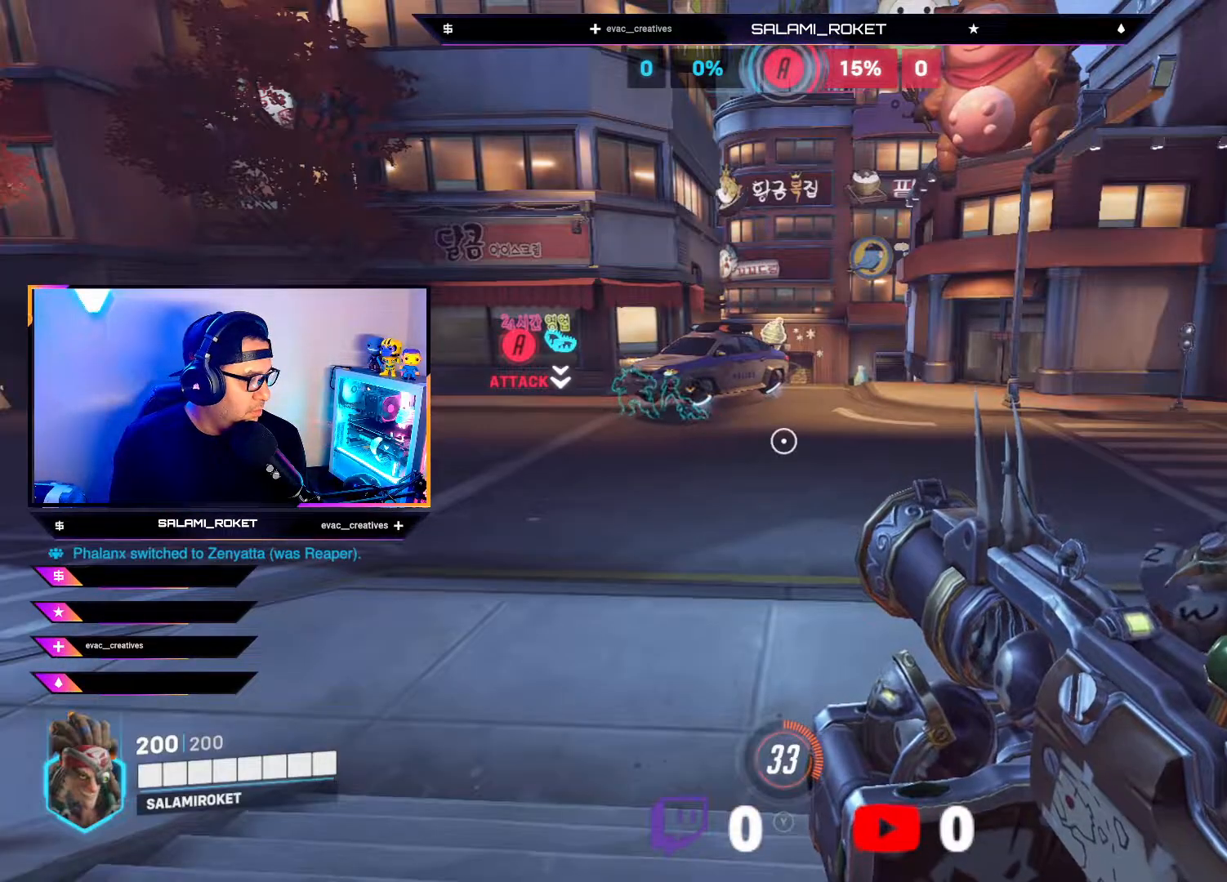
{"buttons": ["SELECT"], "left_stick": "center", "right_stick": "center", "events": [[300, "SELECT", "down"]]}
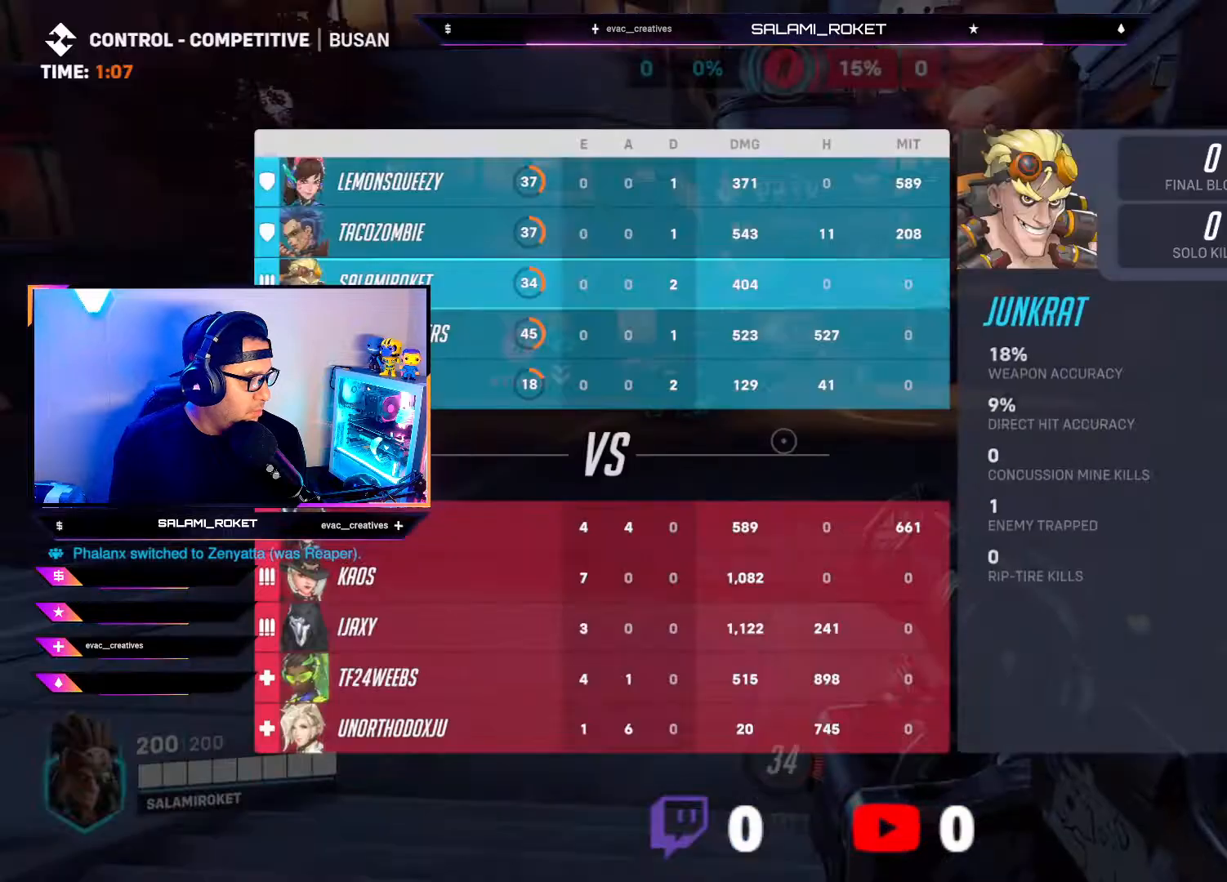
{"buttons": ["SELECT"], "left_stick": "center", "right_stick": "center", "events": [[67, "SELECT", "up"], [400, "SELECT", "down"]]}
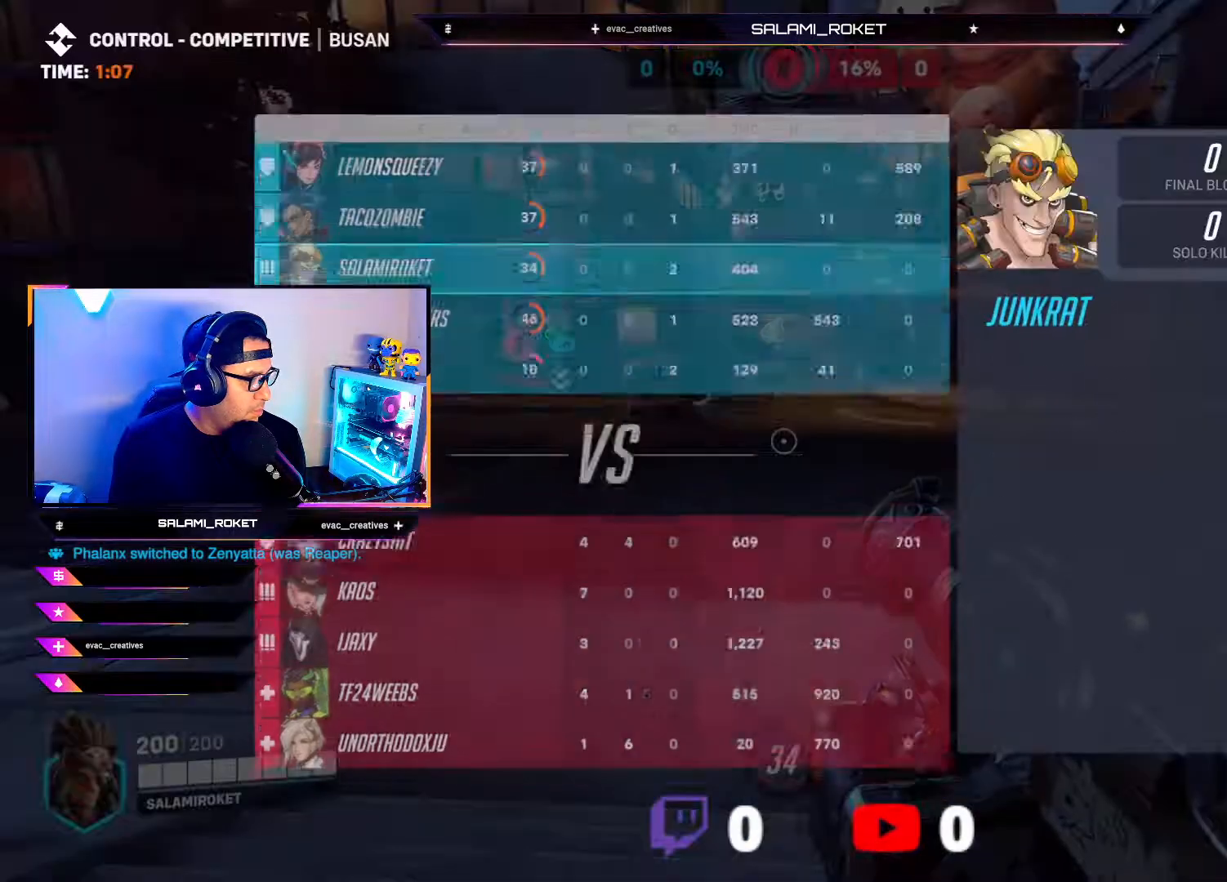
{"buttons": ["SELECT"], "left_stick": "center", "right_stick": "center", "events": []}
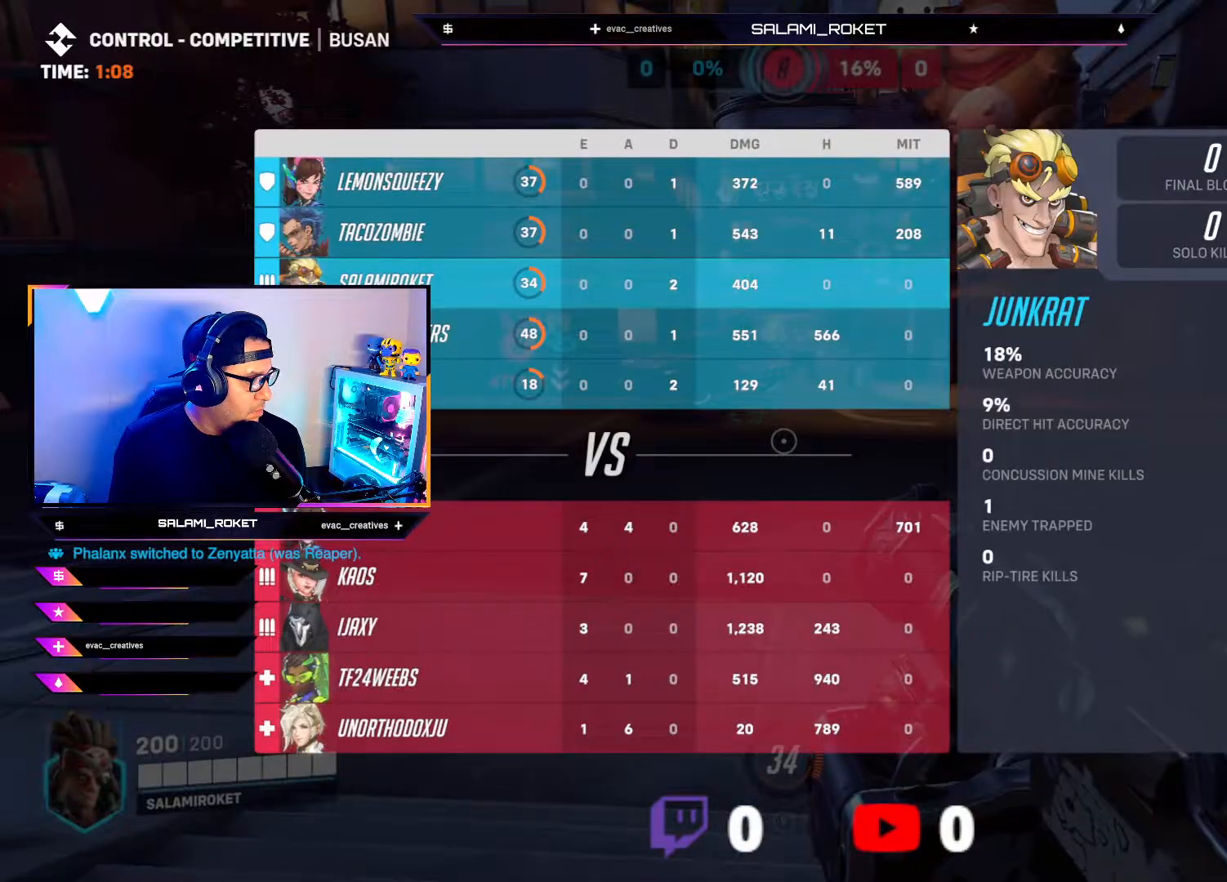
{"buttons": ["SELECT"], "left_stick": "center", "right_stick": "center", "events": []}
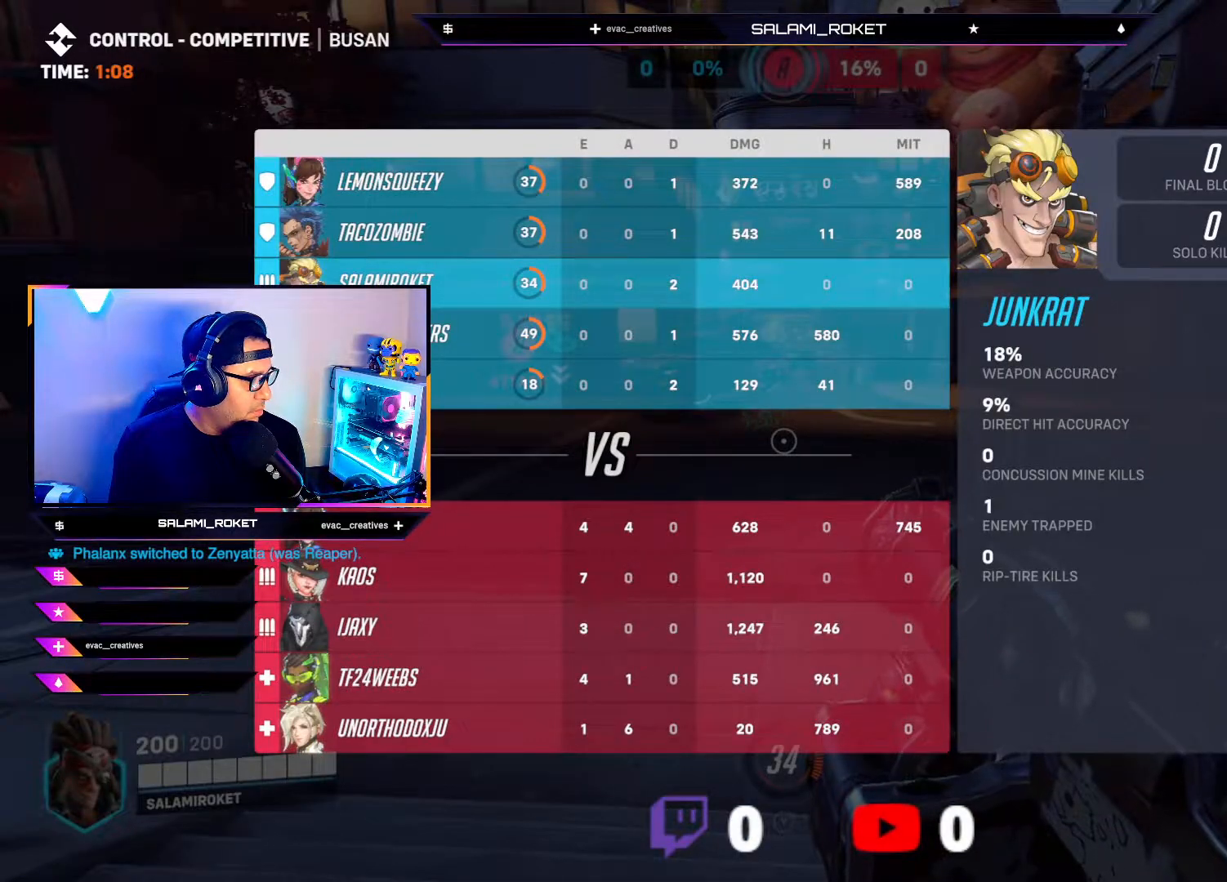
{"buttons": ["SELECT"], "left_stick": "center", "right_stick": "center", "events": []}
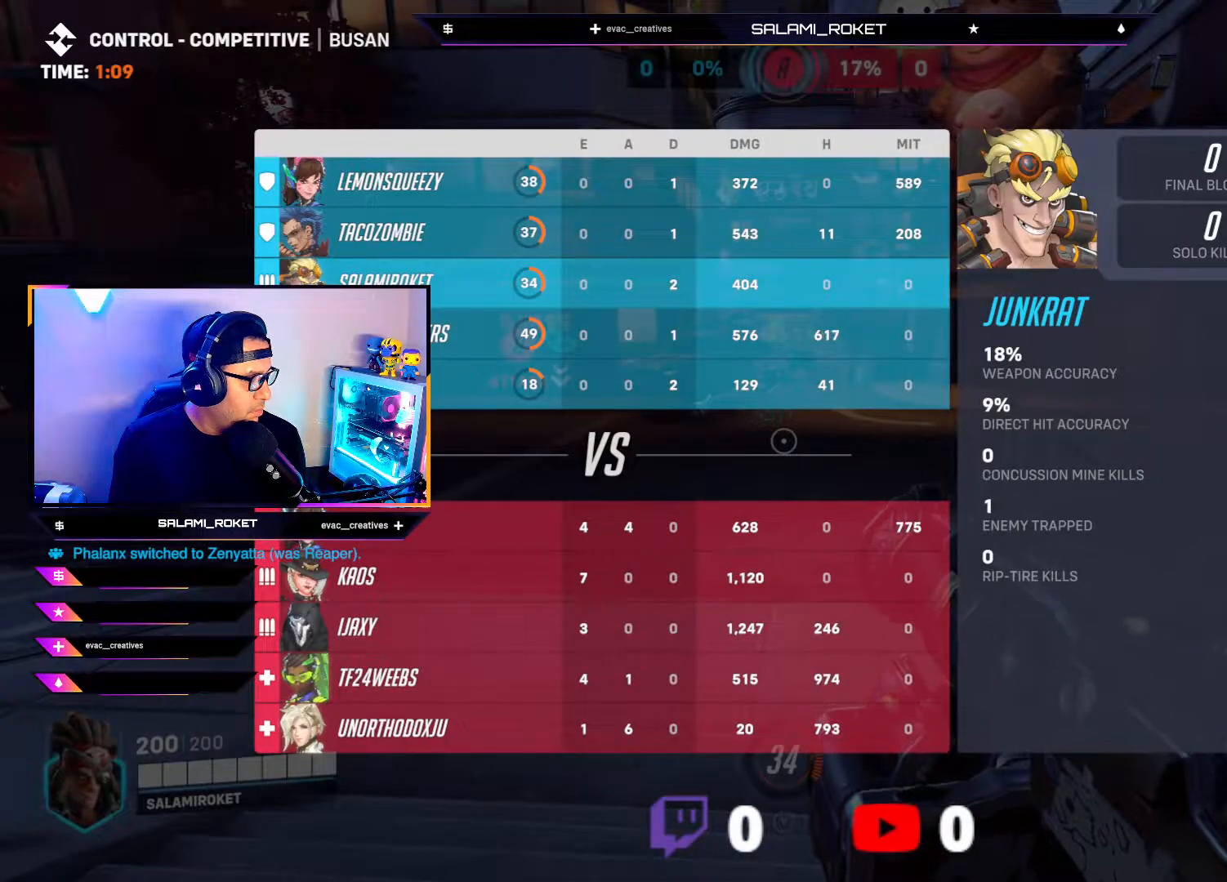
{"buttons": [], "left_stick": "center", "right_stick": "center", "events": [[167, "SELECT", "up"]]}
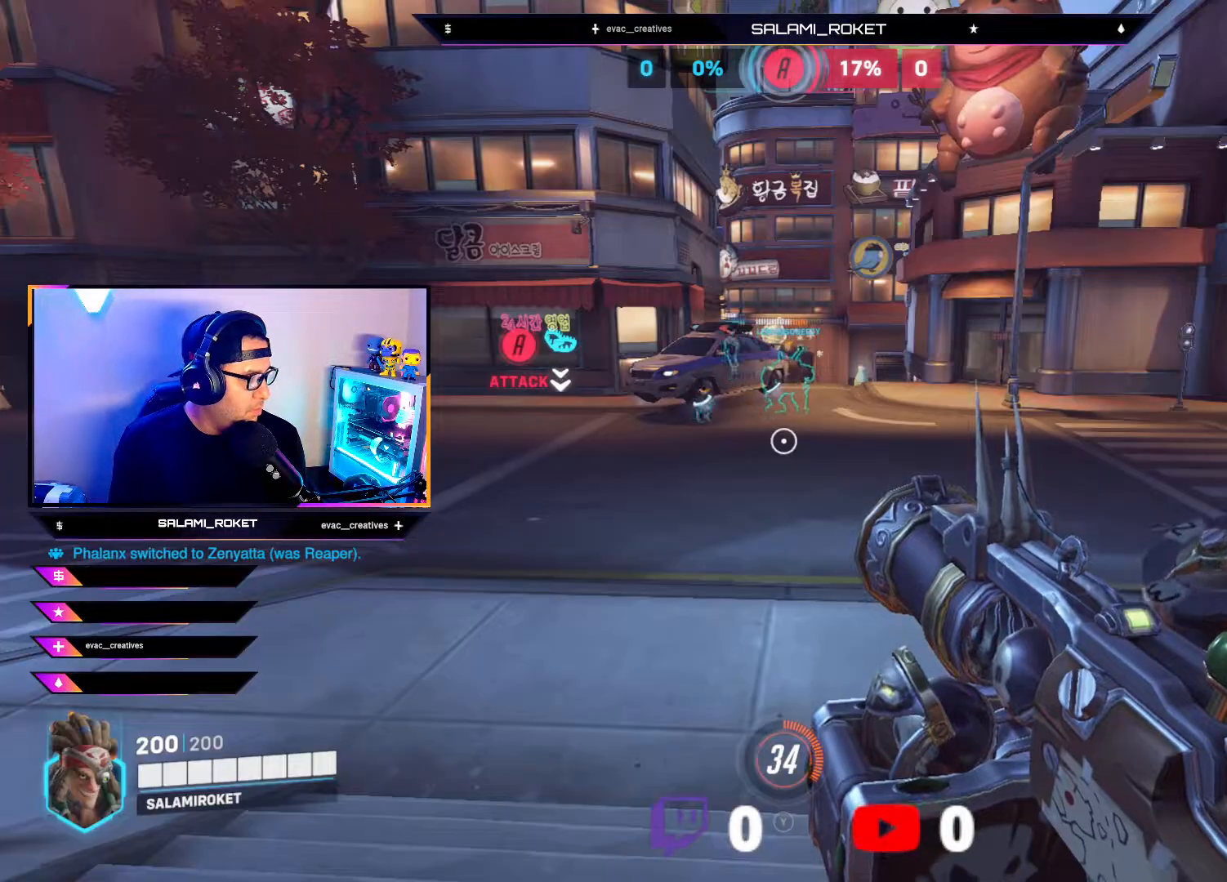
{"buttons": [], "left_stick": "up", "right_stick": "down", "events": [[300, "right_stick", "down"], [383, "left_stick", "up"]]}
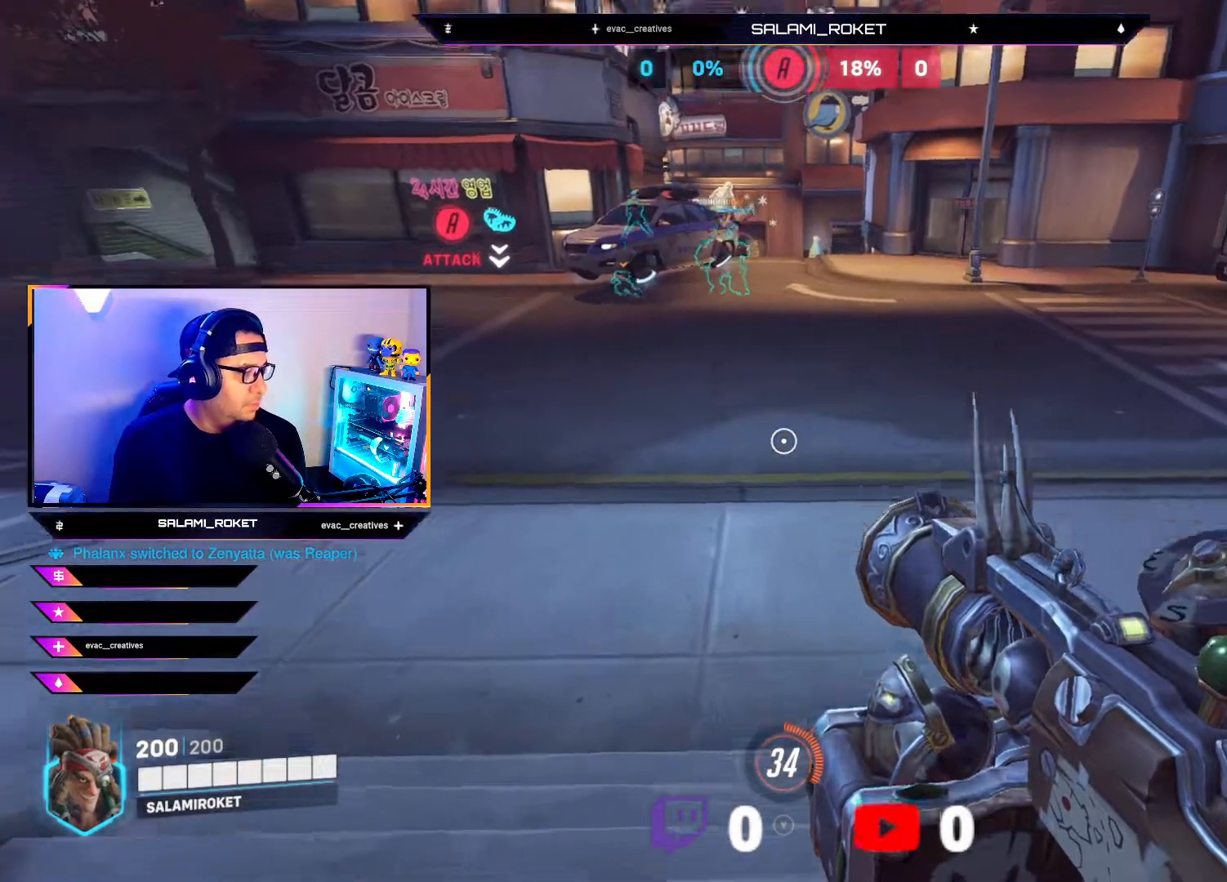
{"buttons": [], "left_stick": "up", "right_stick": "left", "events": [[33, "right_stick", "center"], [133, "L3", "down"], [483, "L3", "up"], [500, "right_stick", "left"]]}
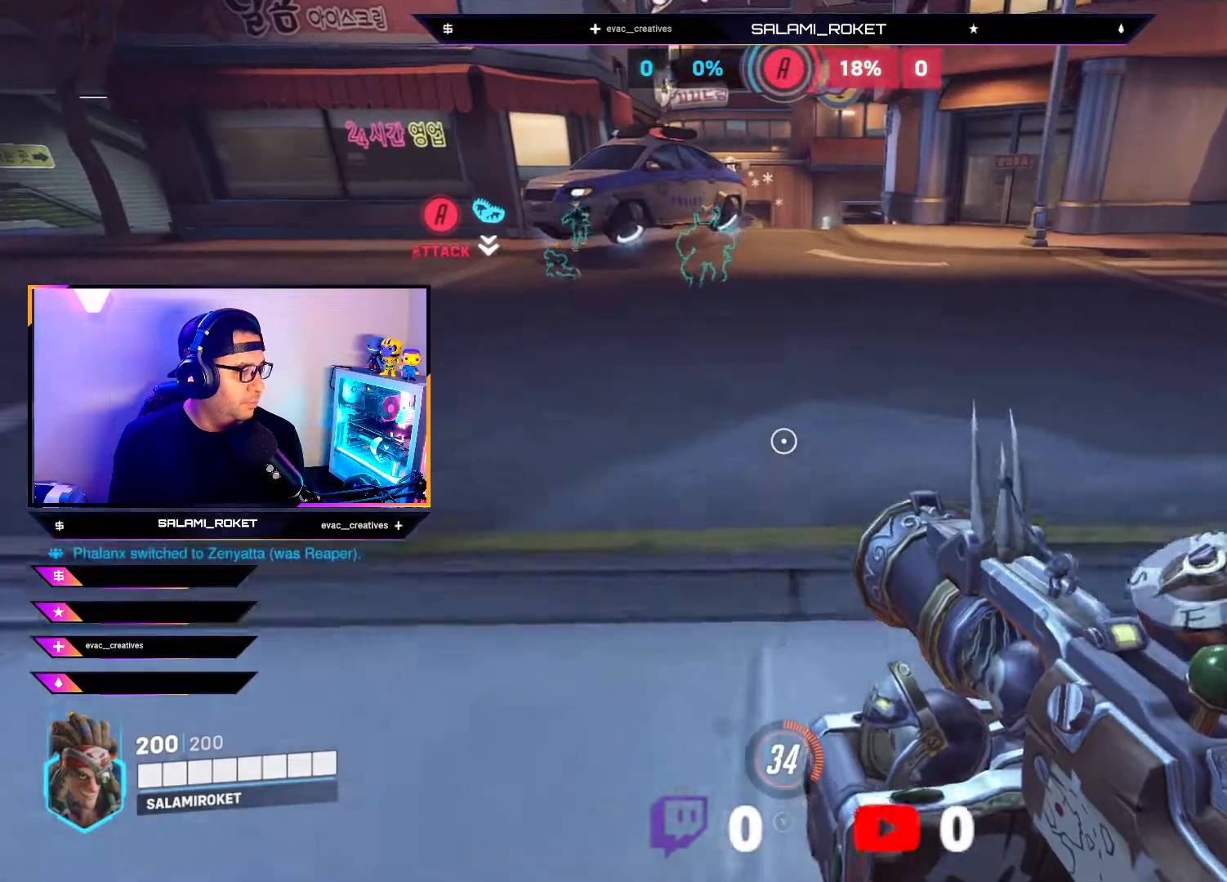
{"buttons": [], "left_stick": "up-right", "right_stick": "center", "events": [[250, "right_stick", "center"], [300, "left_stick", "up-right"]]}
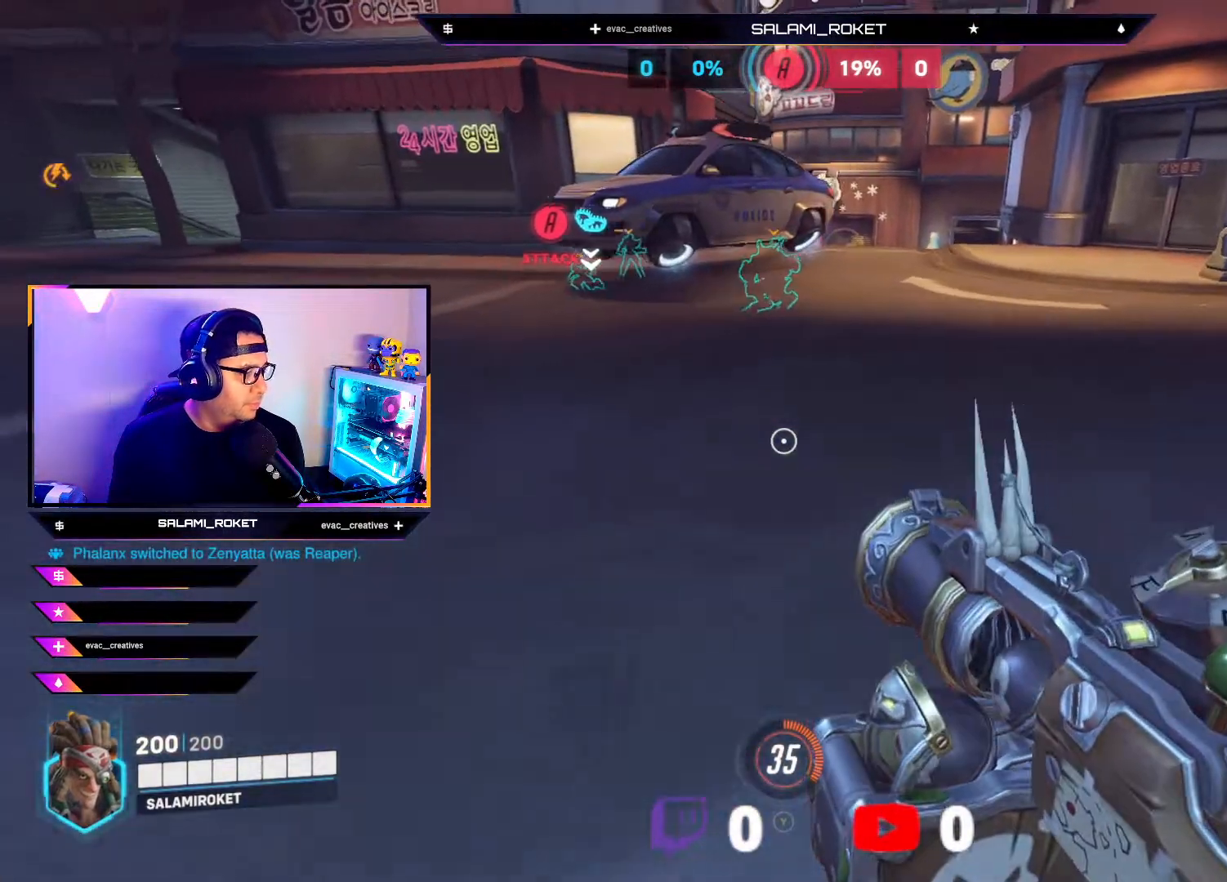
{"buttons": [], "left_stick": "up-right", "right_stick": "center", "events": []}